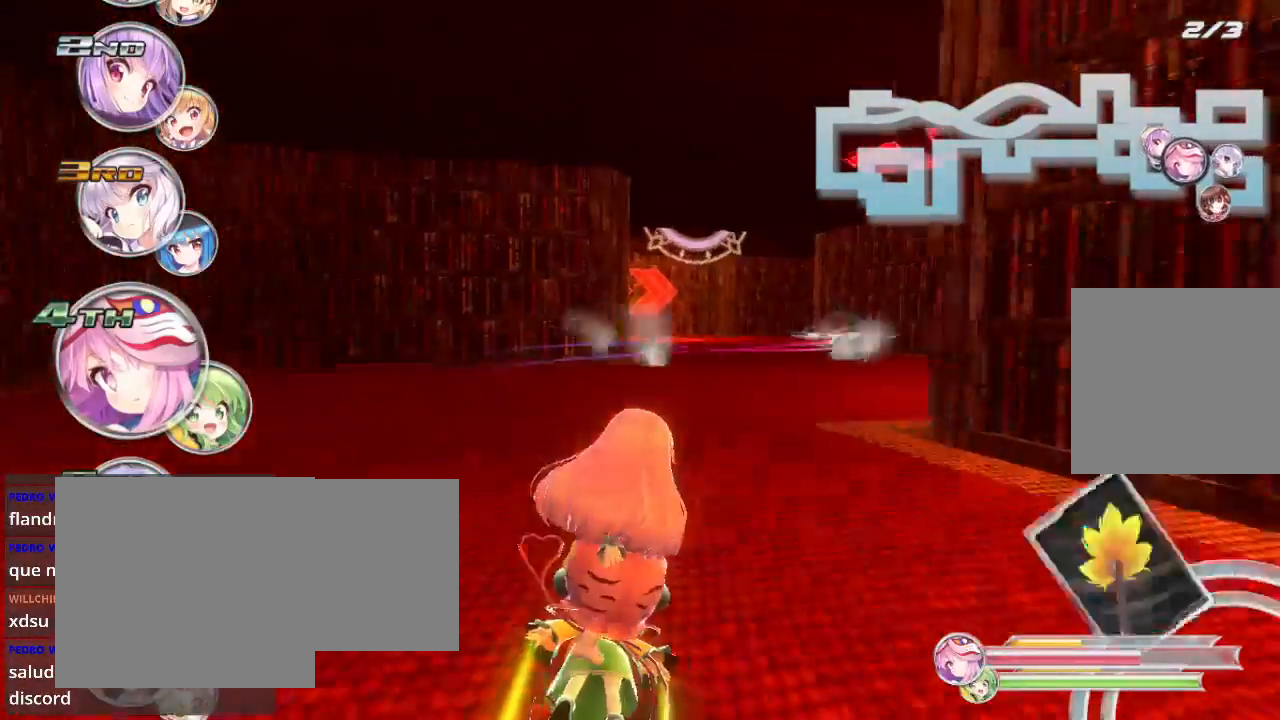
Gameplay with a controller (Xbox layout); each line is a JSON object with the inputs held at the frame after it. "events" lists button and stick changes between this image and that frame as [ms after this image, input, new state], when the widget could be followed in between.
{"buttons": ["R2"], "left_stick": "center", "right_stick": "center", "events": [[133, "left_stick", "right"], [367, "left_stick", "center"]]}
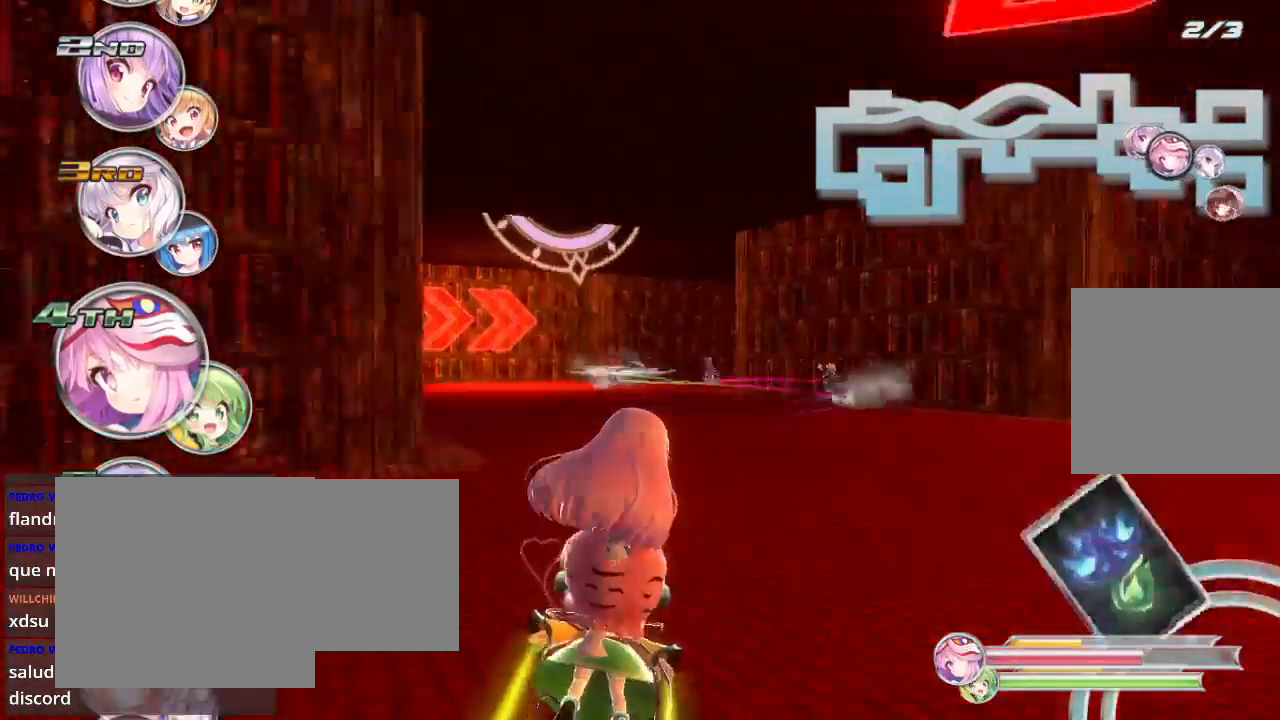
{"buttons": ["R2"], "left_stick": "right", "right_stick": "center", "events": [[67, "left_stick", "left"], [300, "left_stick", "center"], [500, "left_stick", "right"]]}
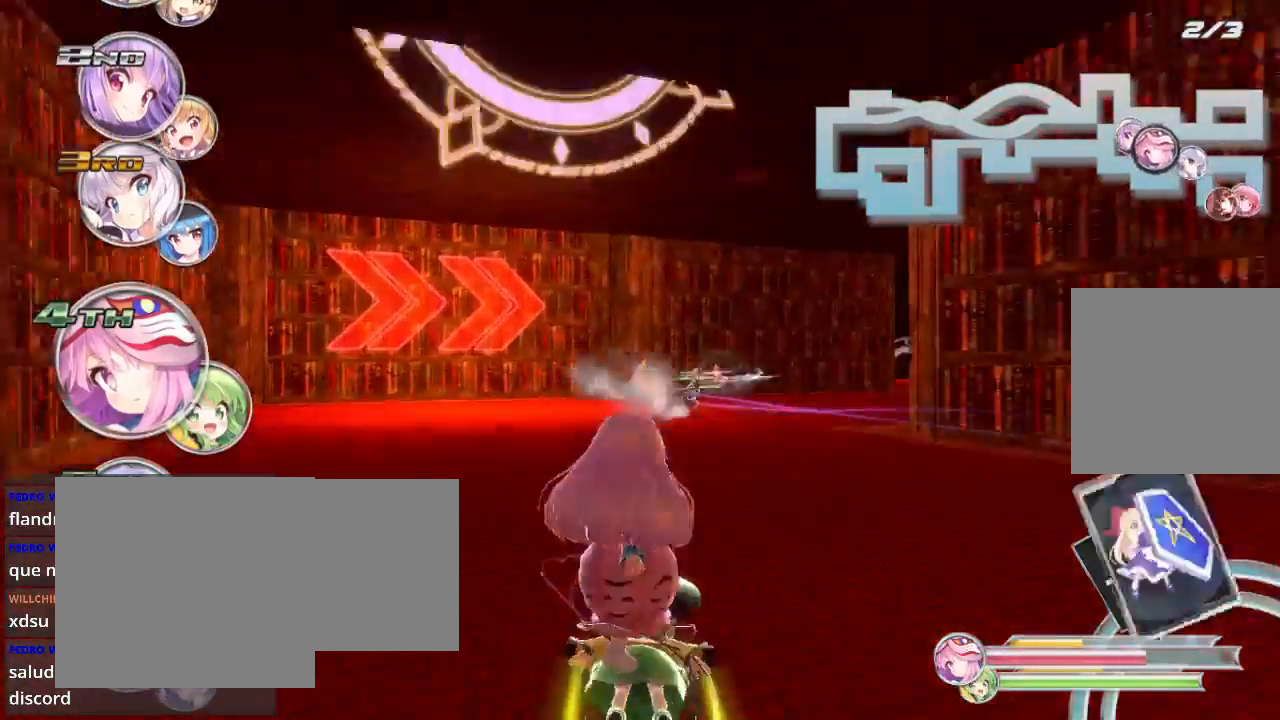
{"buttons": ["R2"], "left_stick": "right", "right_stick": "center", "events": [[100, "L2", "down"], [400, "L2", "up"]]}
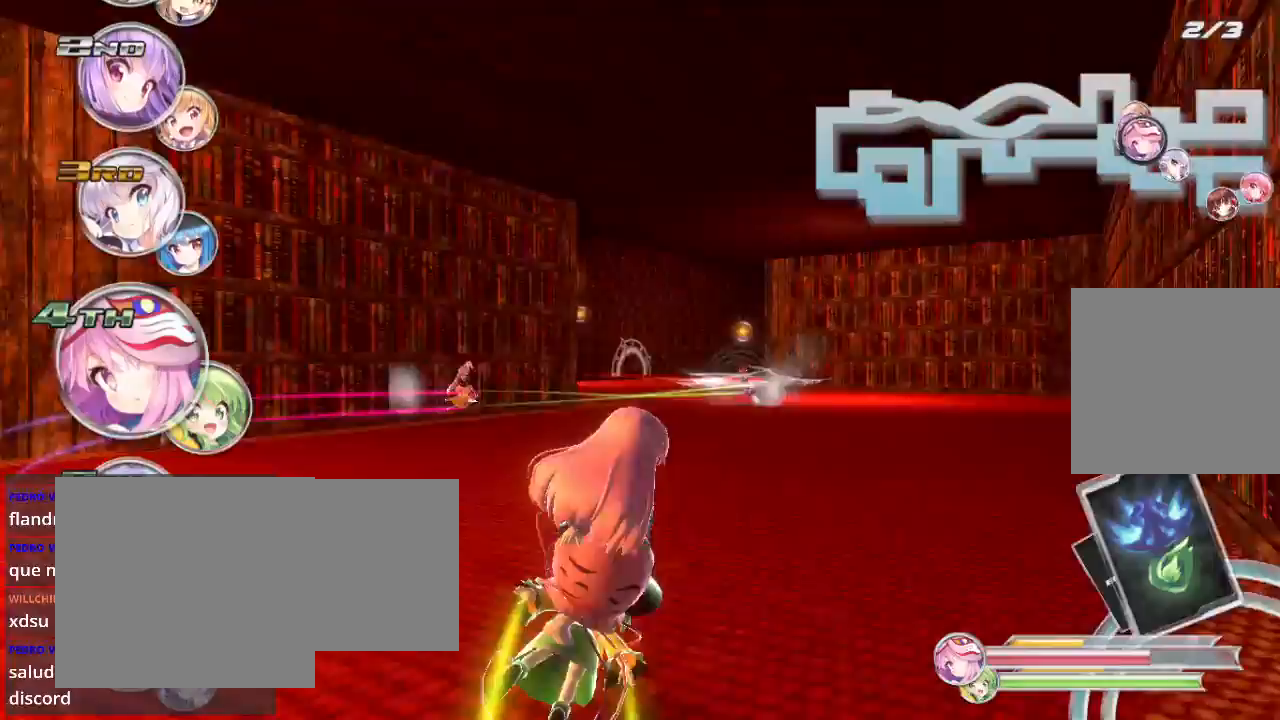
{"buttons": ["R2"], "left_stick": "left", "right_stick": "center", "events": [[67, "left_stick", "center"], [467, "left_stick", "left"]]}
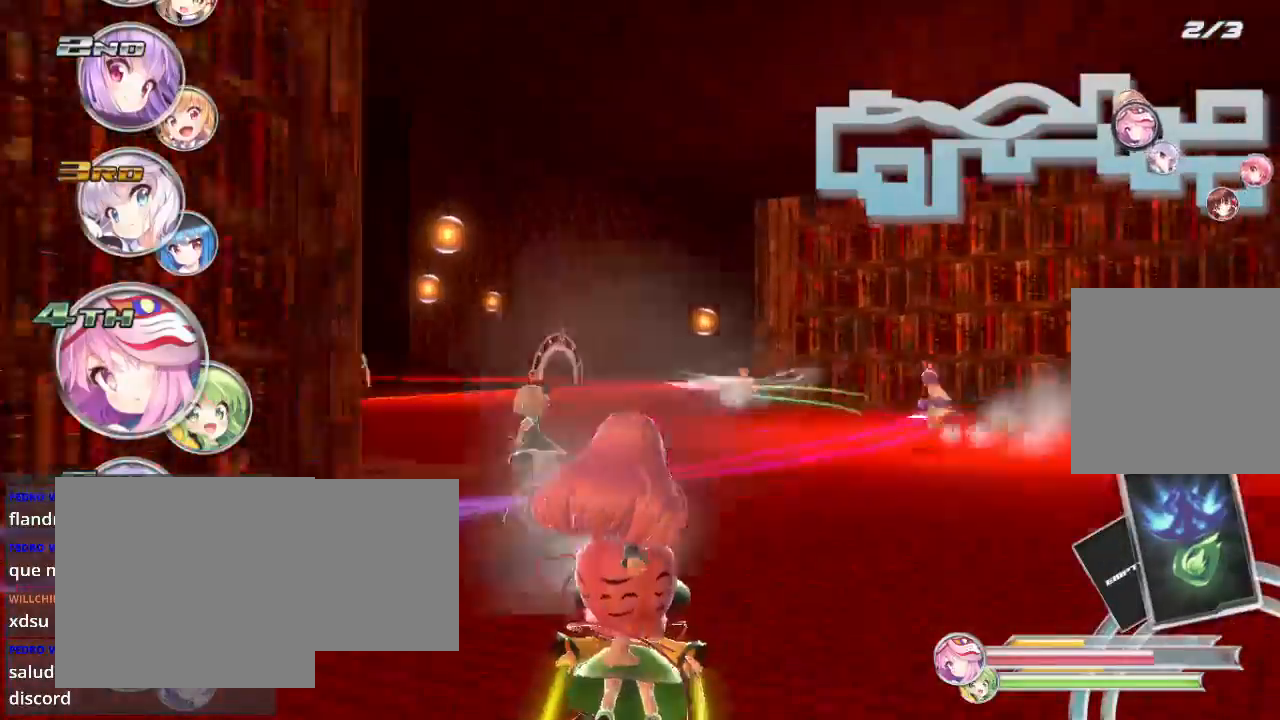
{"buttons": ["R2"], "left_stick": "right", "right_stick": "center", "events": [[33, "left_stick", "center"], [467, "left_stick", "right"]]}
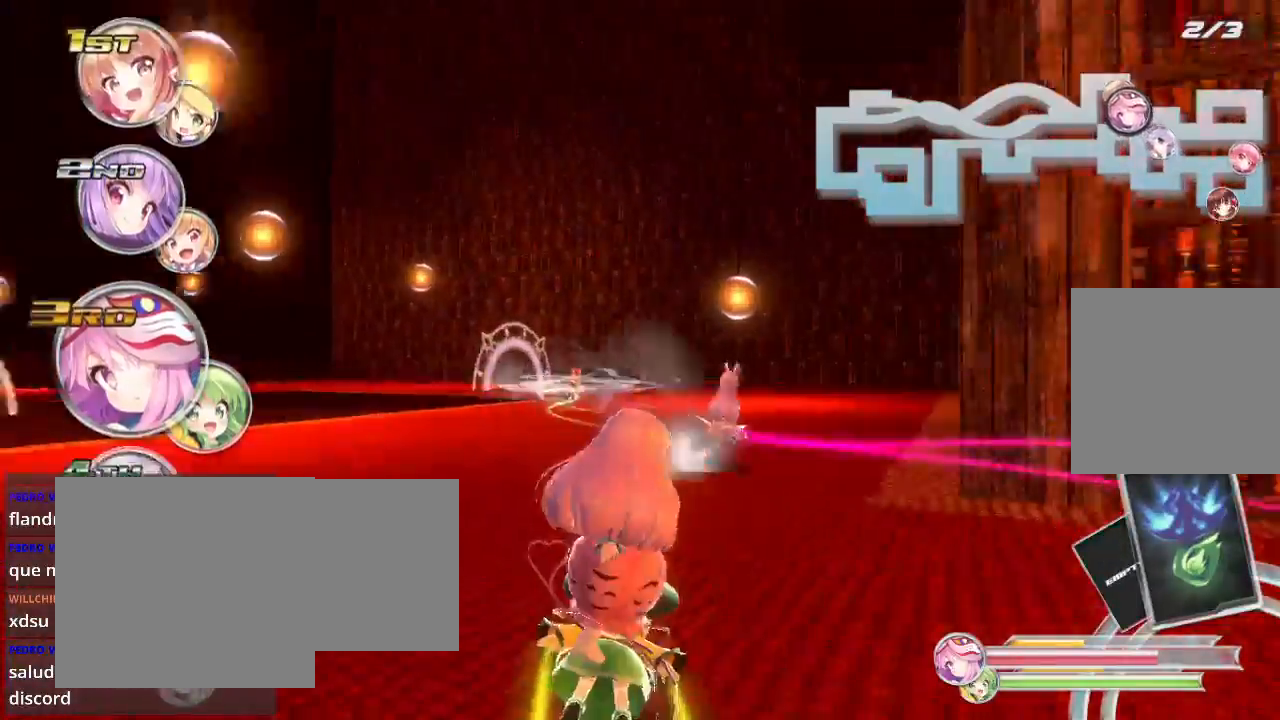
{"buttons": ["R2"], "left_stick": "left", "right_stick": "center", "events": [[67, "left_stick", "center"], [300, "left_stick", "left"]]}
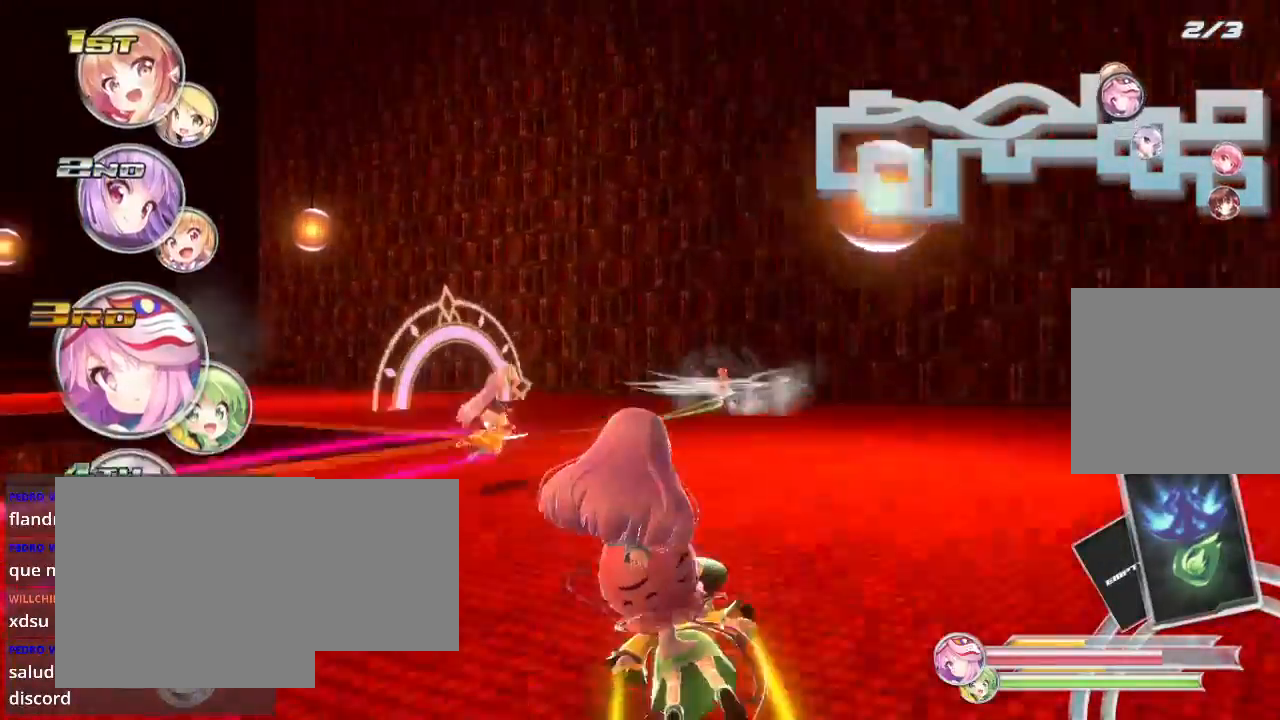
{"buttons": ["L2", "R2"], "left_stick": "left", "right_stick": "center", "events": [[133, "L2", "down"]]}
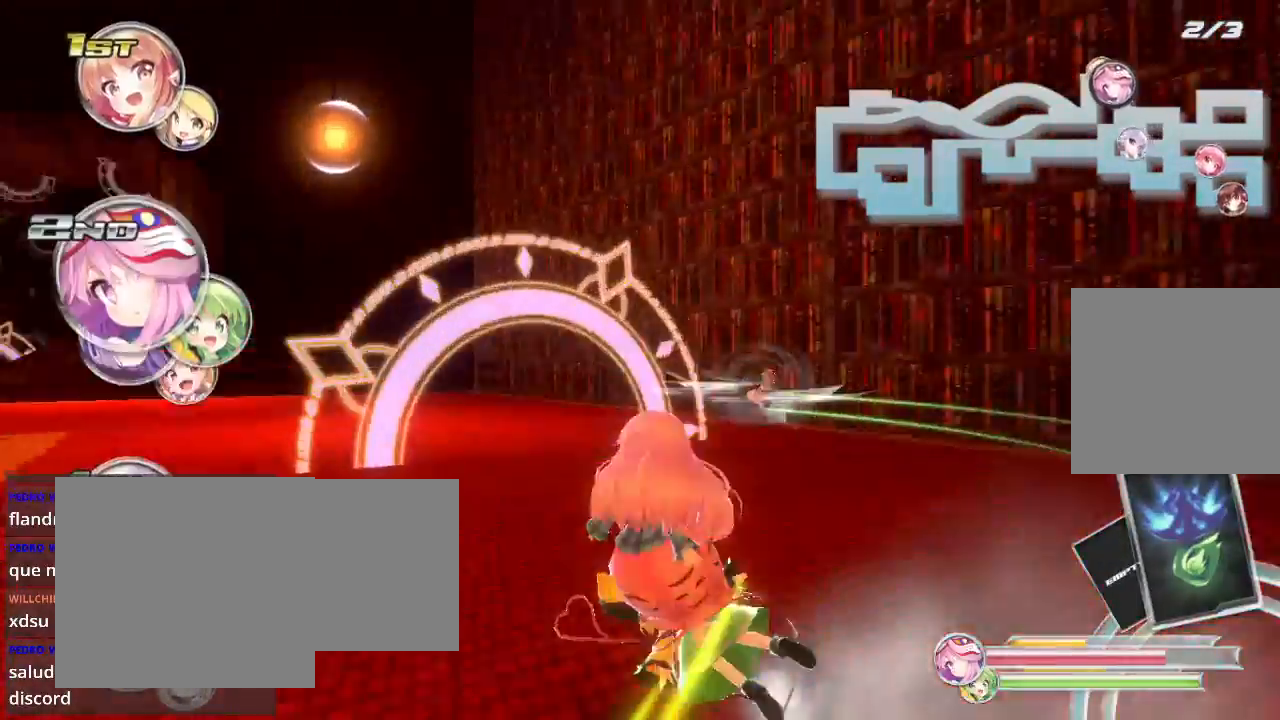
{"buttons": ["L2", "R2"], "left_stick": "left", "right_stick": "center", "events": []}
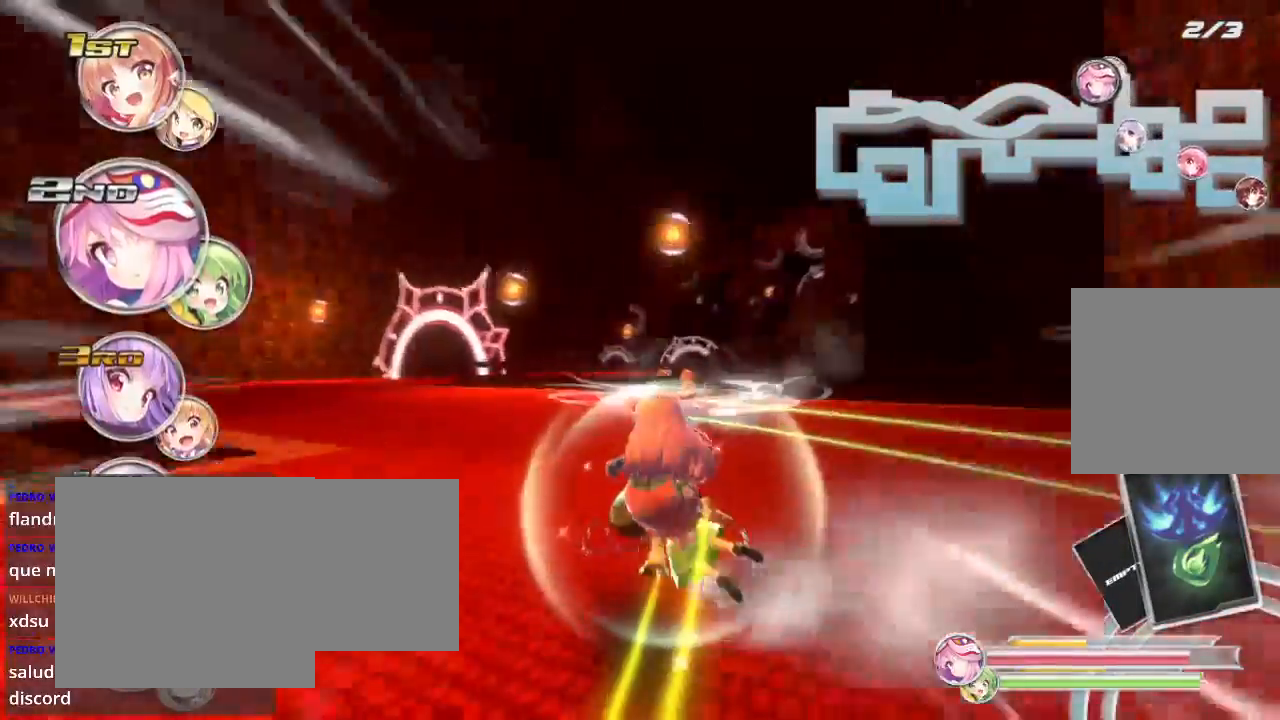
{"buttons": ["R2"], "left_stick": "right", "right_stick": "center", "events": [[367, "L2", "up"], [400, "left_stick", "right"]]}
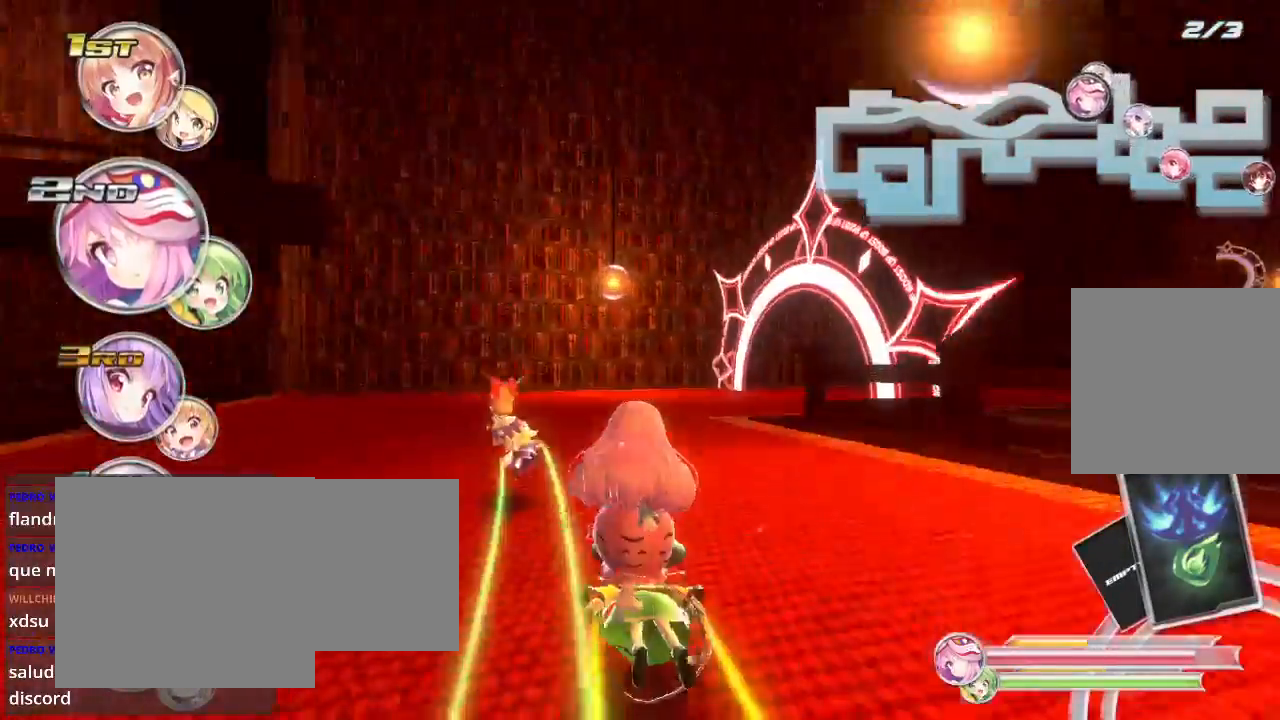
{"buttons": ["L2", "R2"], "left_stick": "right", "right_stick": "center", "events": [[33, "L2", "down"]]}
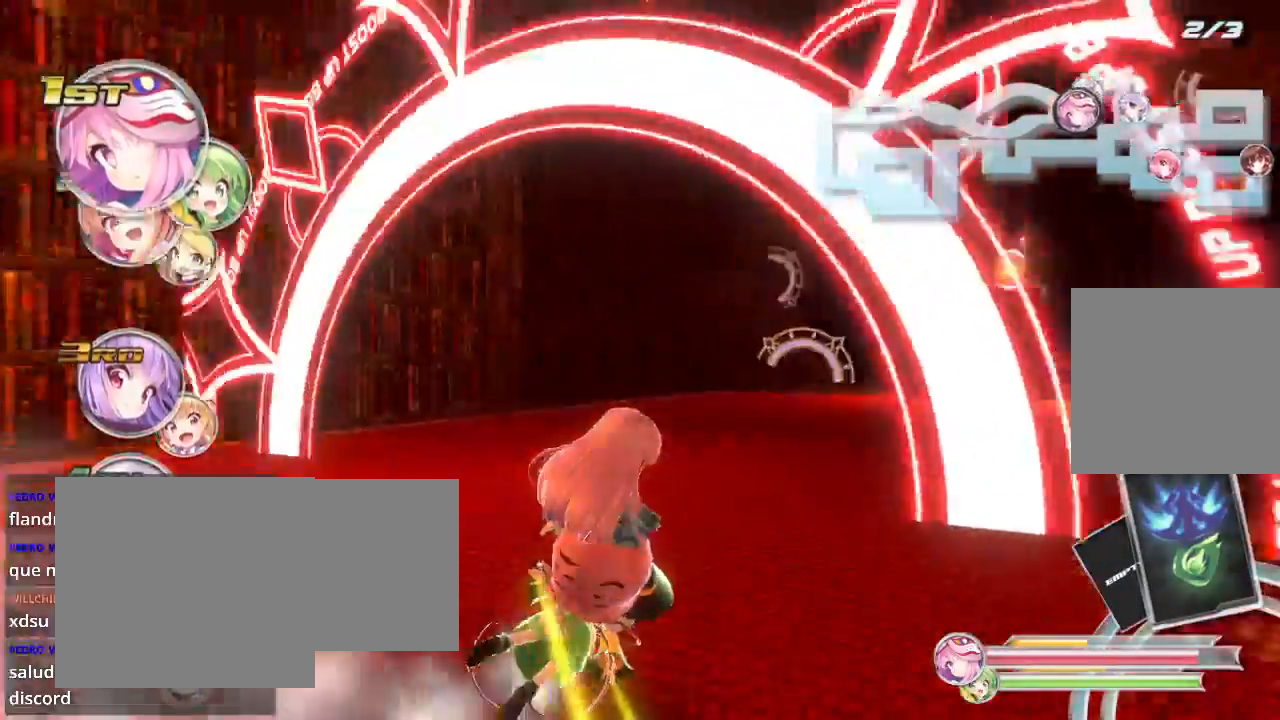
{"buttons": ["R2"], "left_stick": "left", "right_stick": "center", "events": [[100, "L2", "up"], [433, "left_stick", "left"]]}
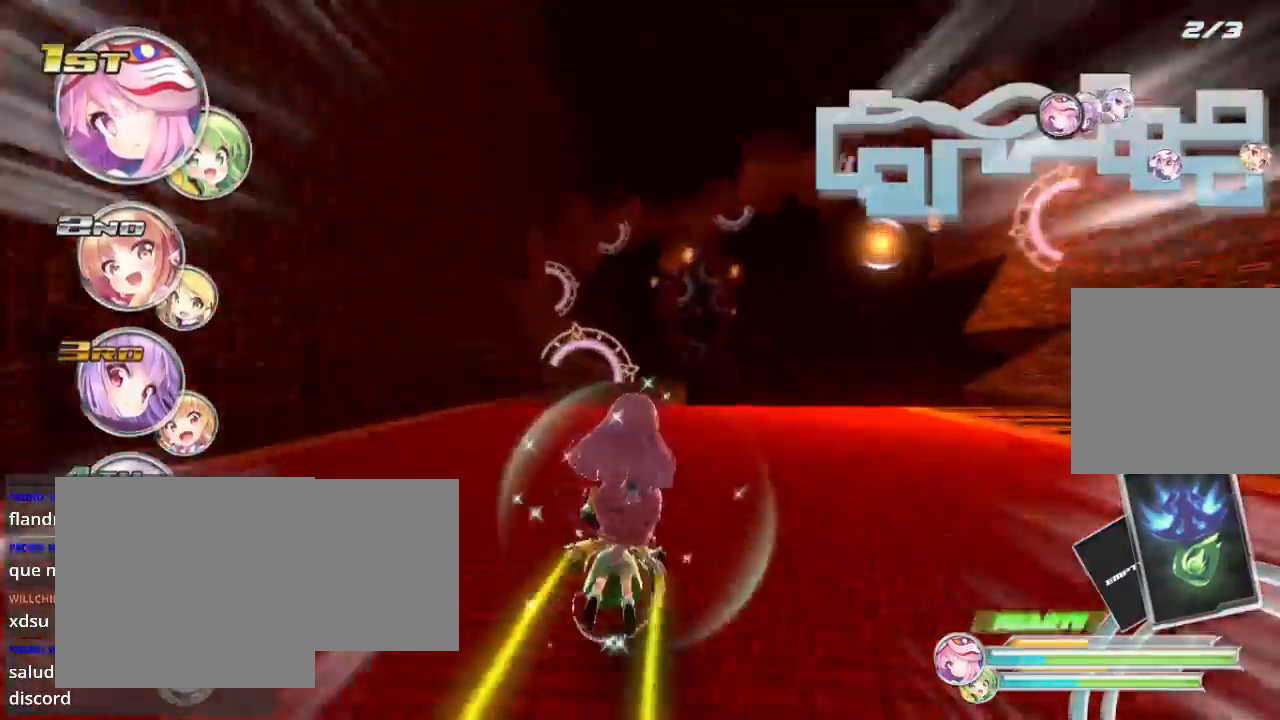
{"buttons": ["R2"], "left_stick": "center", "right_stick": "center", "events": [[133, "left_stick", "center"]]}
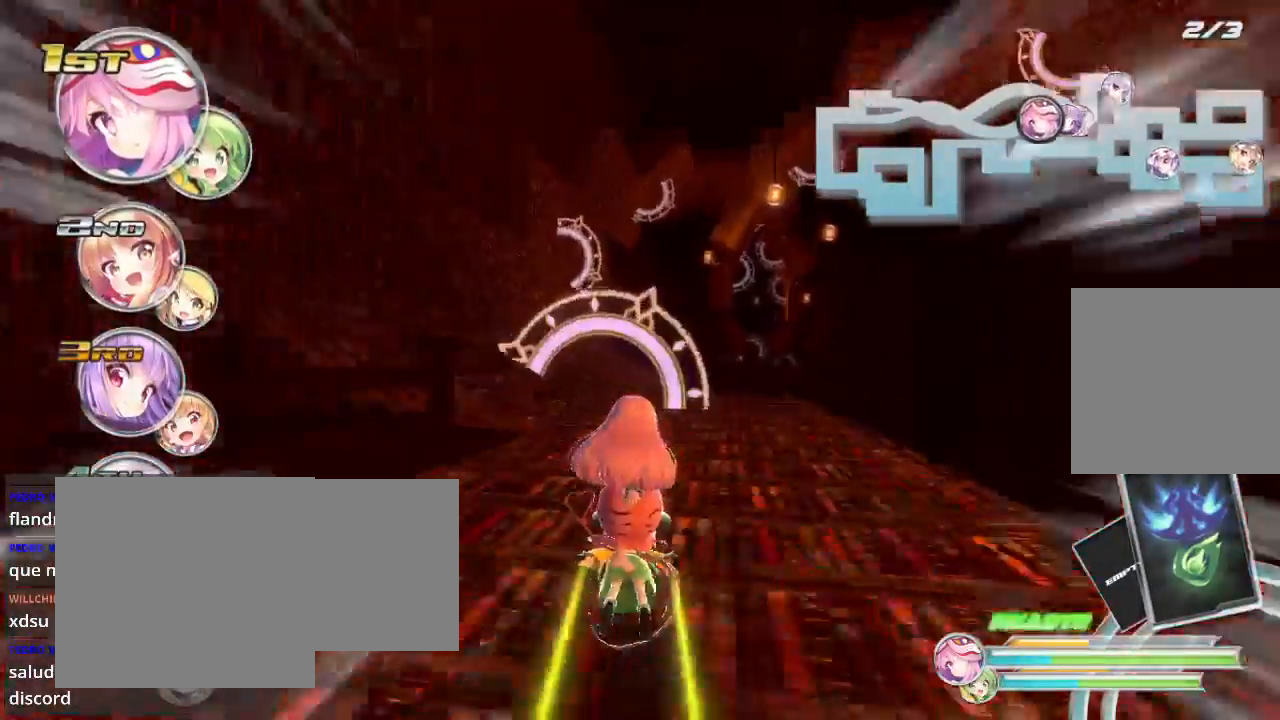
{"buttons": ["R2"], "left_stick": "center", "right_stick": "center", "events": [[133, "left_stick", "left"], [433, "left_stick", "center"]]}
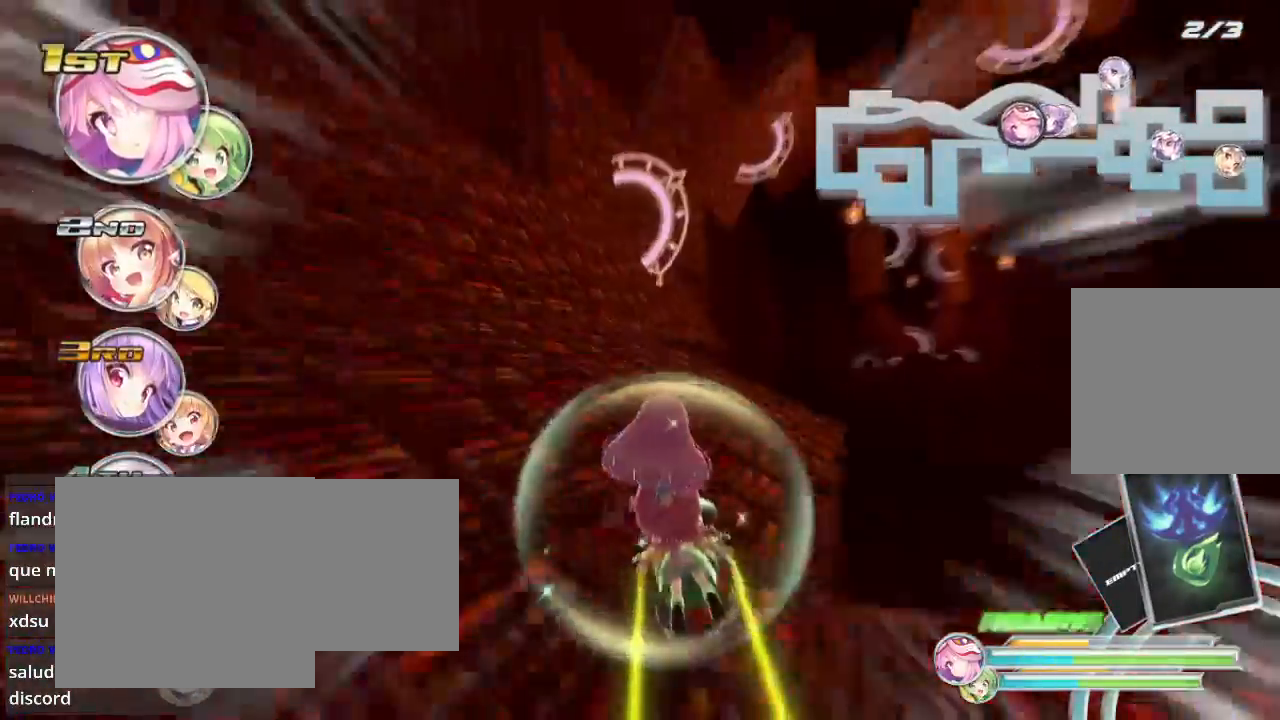
{"buttons": ["R2"], "left_stick": "left", "right_stick": "center", "events": [[200, "left_stick", "left"]]}
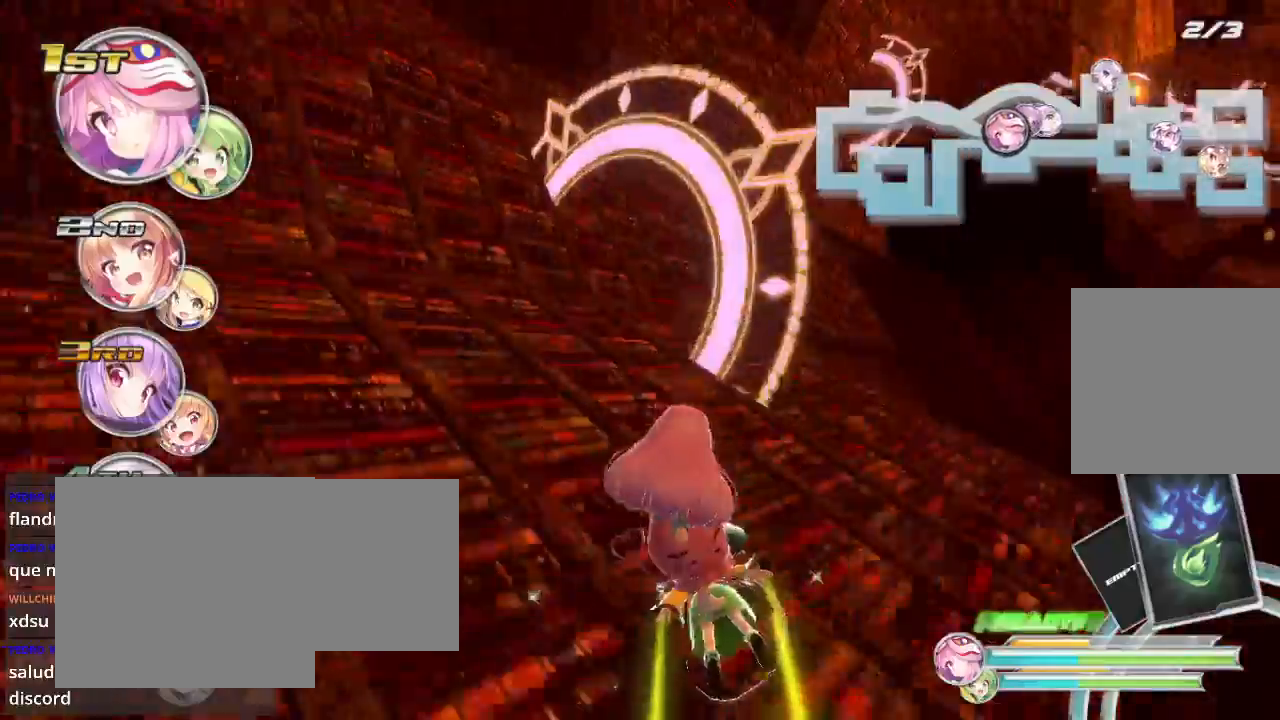
{"buttons": ["R2"], "left_stick": "center", "right_stick": "center", "events": [[33, "left_stick", "center"]]}
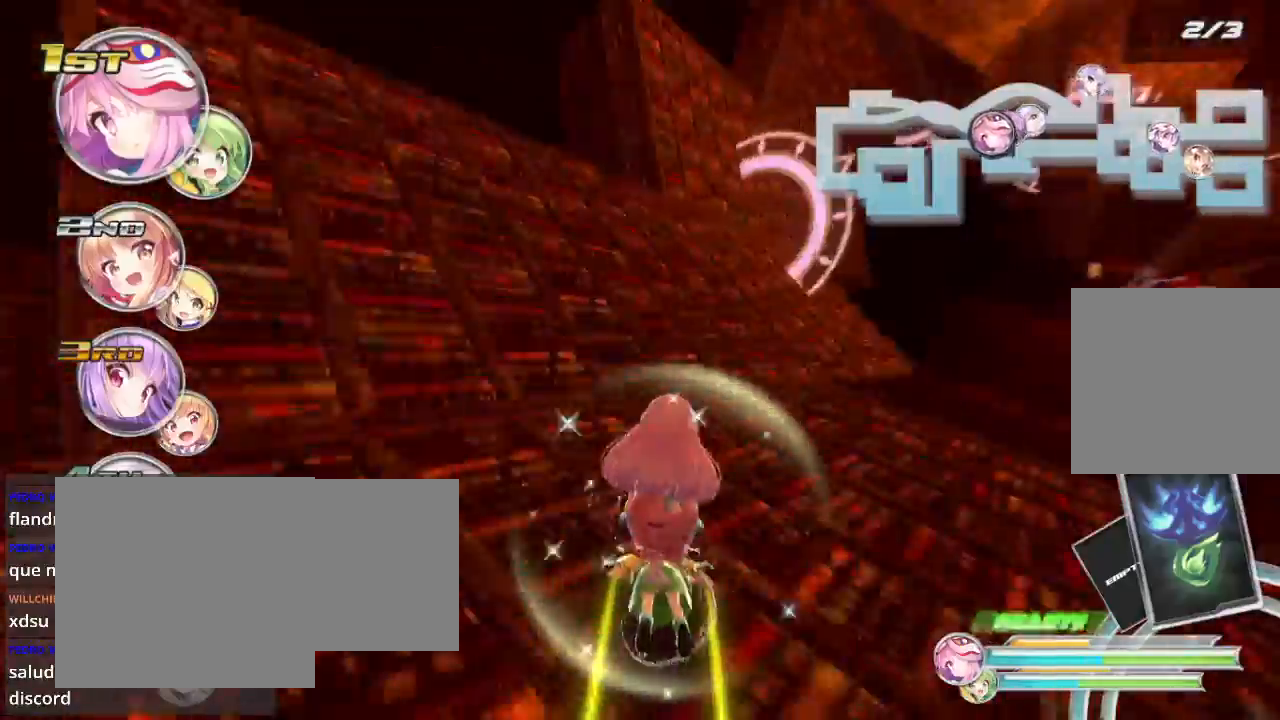
{"buttons": ["R2"], "left_stick": "center", "right_stick": "center", "events": [[300, "left_stick", "right"], [500, "left_stick", "center"]]}
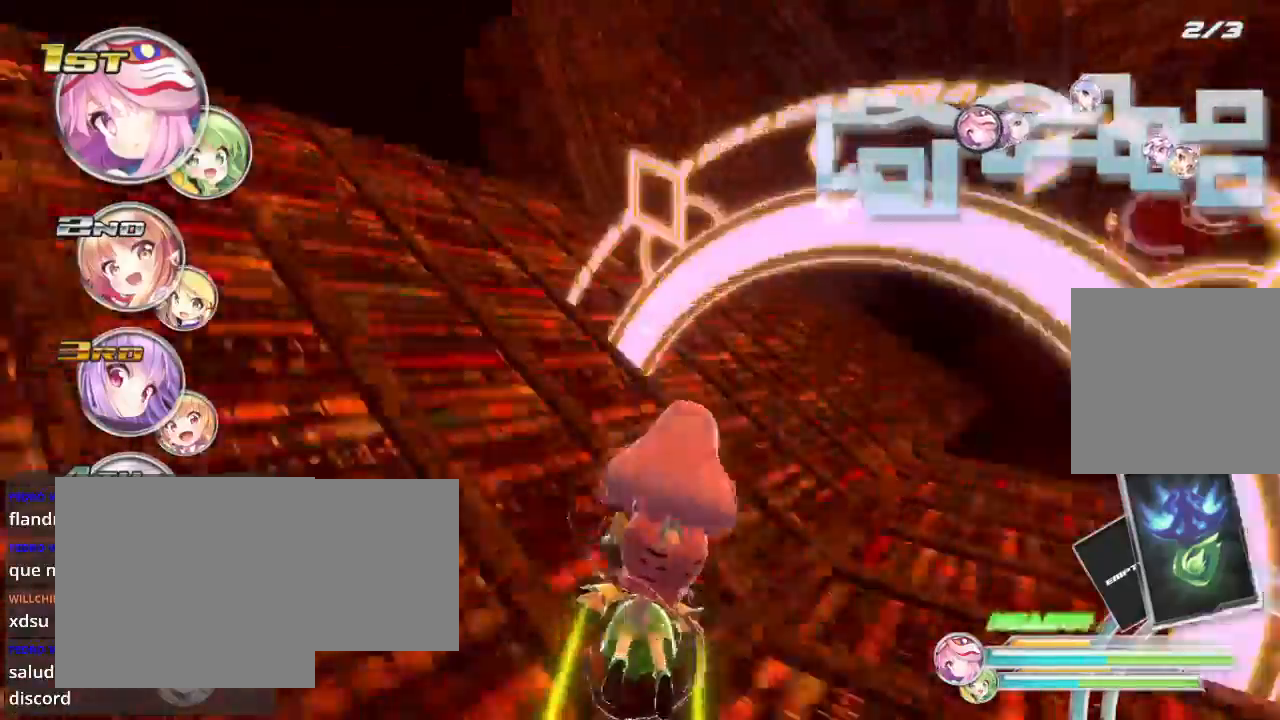
{"buttons": ["R2"], "left_stick": "center", "right_stick": "center", "events": []}
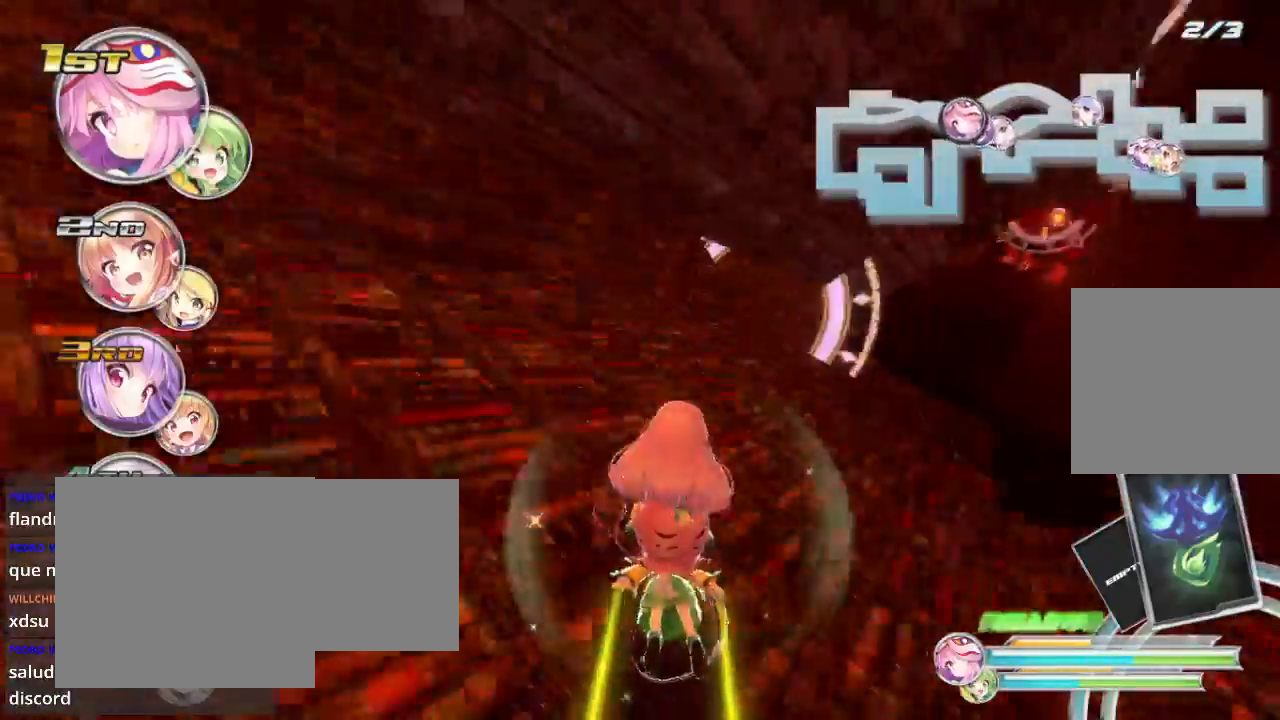
{"buttons": ["R2"], "left_stick": "center", "right_stick": "center", "events": [[67, "left_stick", "right"], [233, "left_stick", "center"]]}
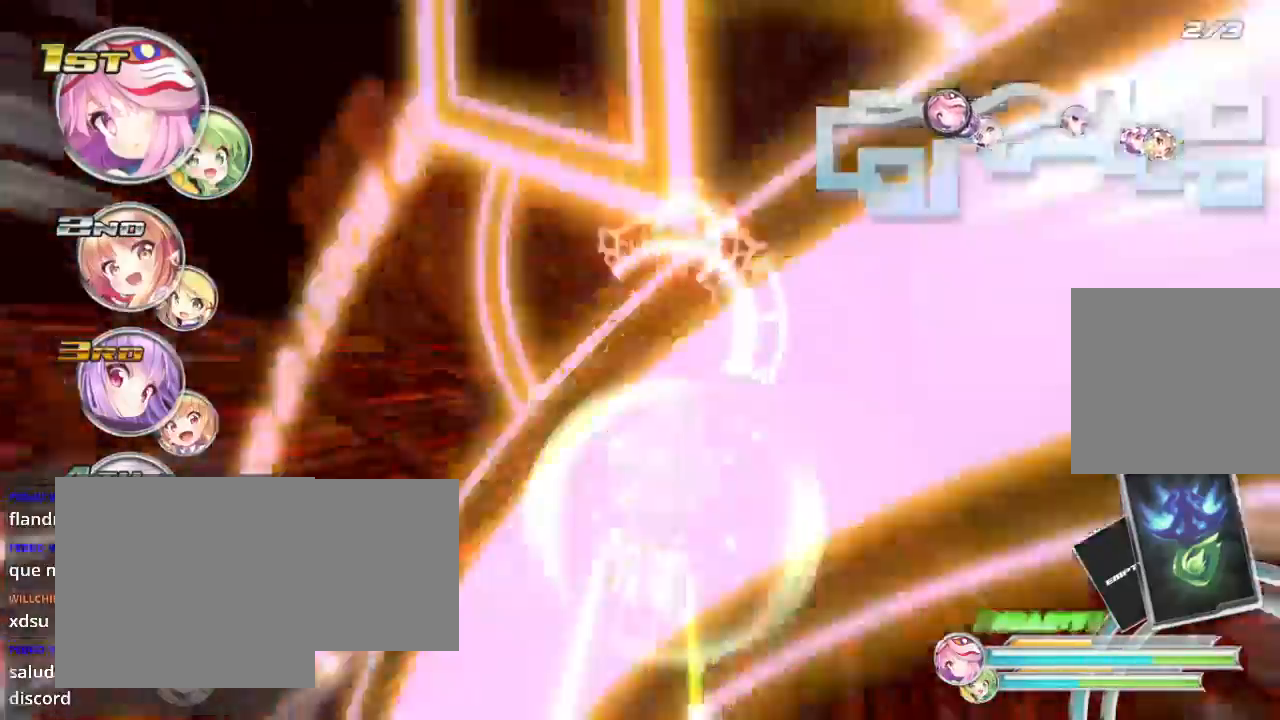
{"buttons": ["R2"], "left_stick": "center", "right_stick": "center", "events": [[133, "left_stick", "left"], [300, "left_stick", "center"], [367, "left_stick", "right"], [500, "left_stick", "center"]]}
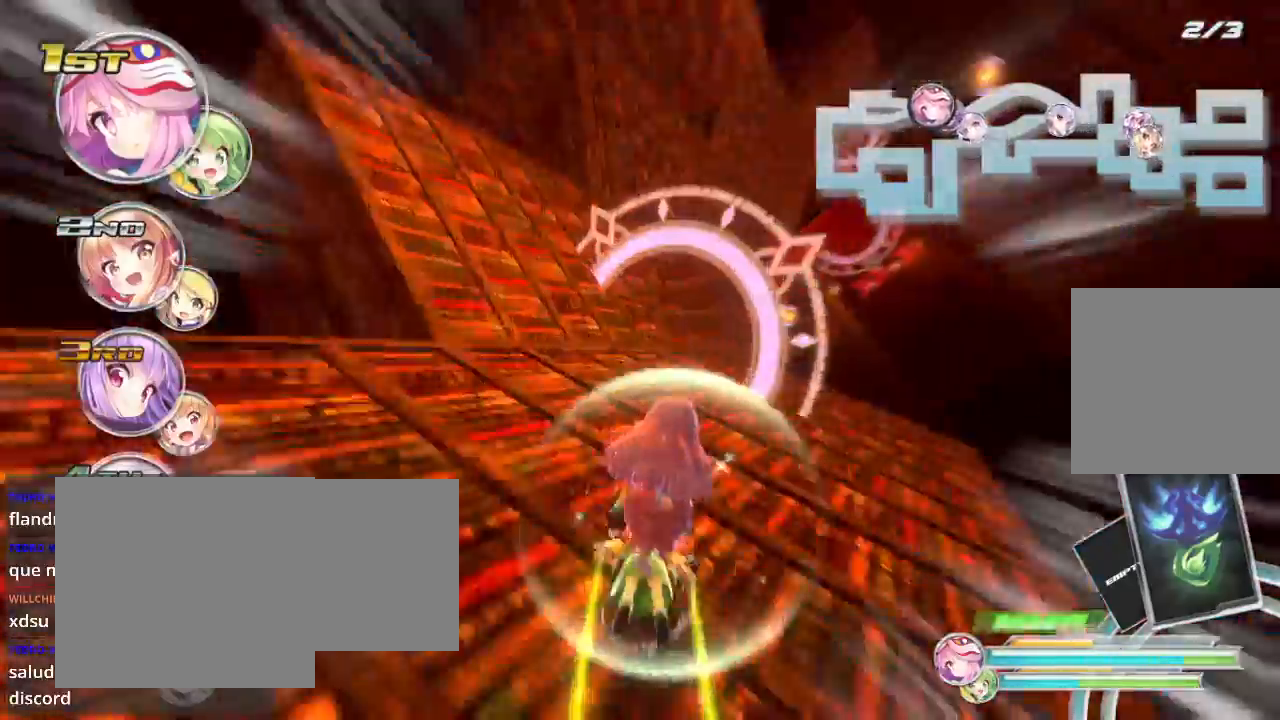
{"buttons": ["R2"], "left_stick": "left", "right_stick": "center", "events": [[433, "left_stick", "left"]]}
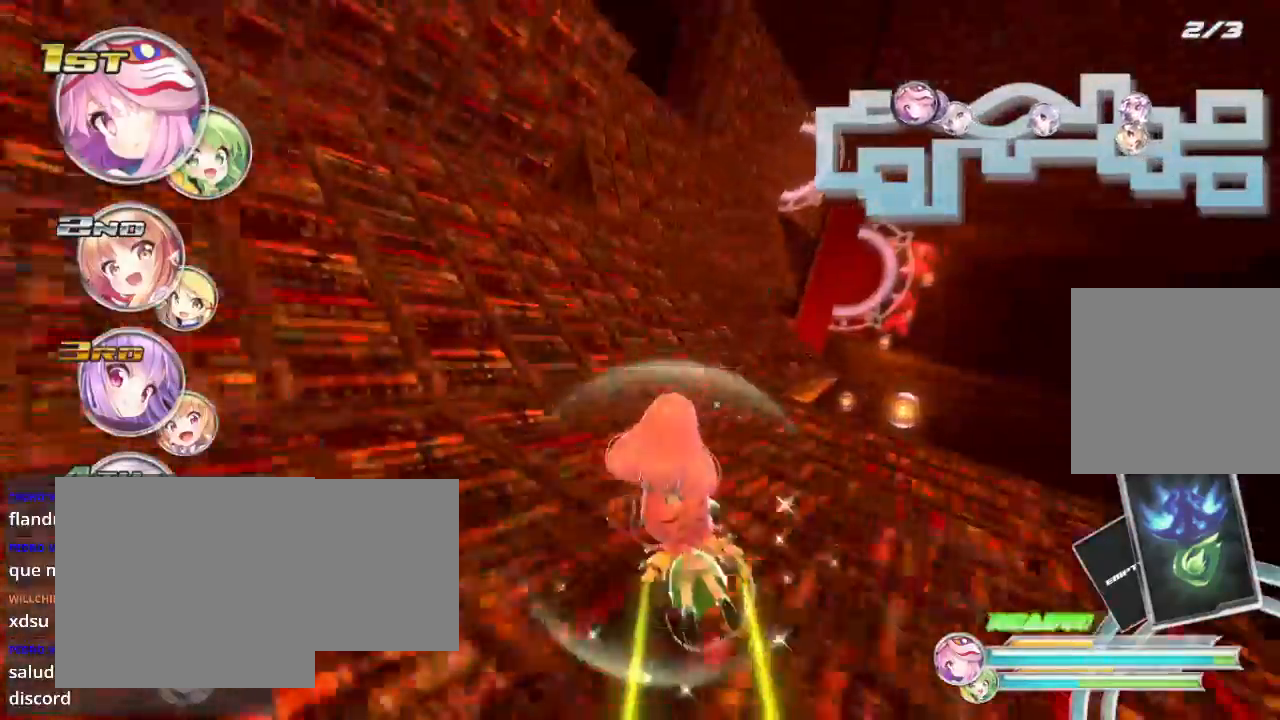
{"buttons": ["R2"], "left_stick": "right", "right_stick": "center", "events": [[133, "left_stick", "center"], [433, "left_stick", "right"]]}
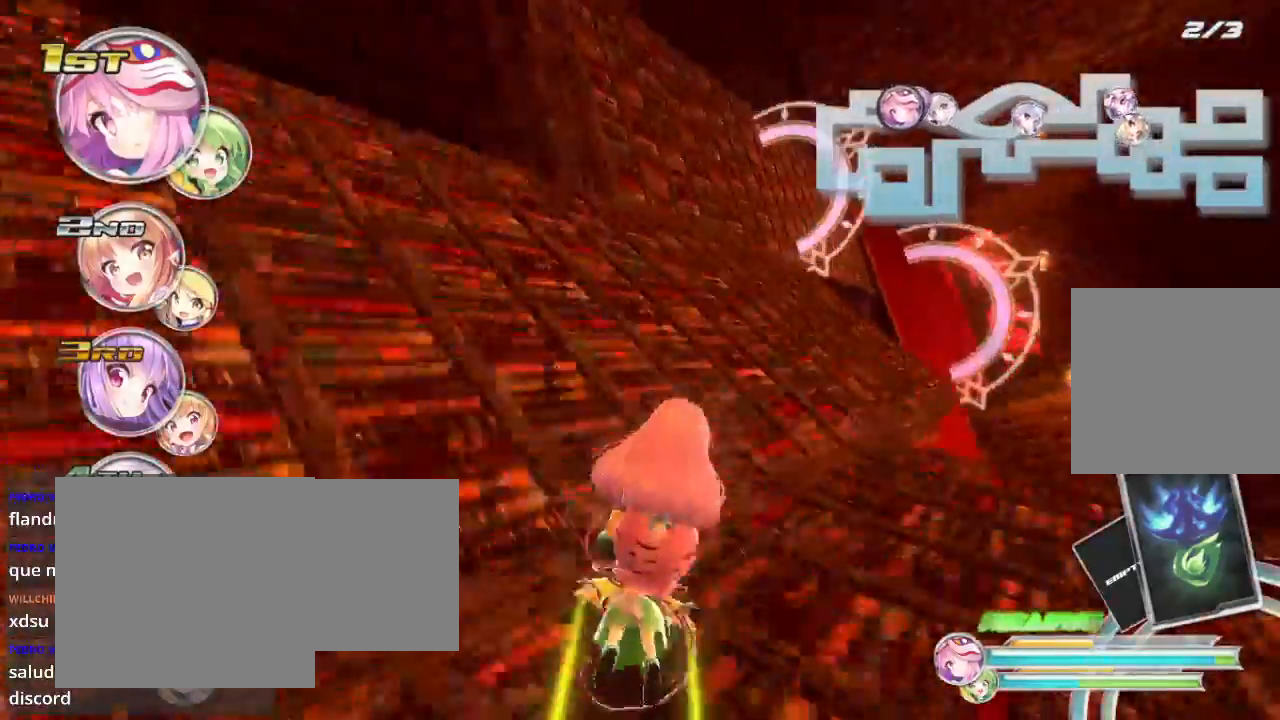
{"buttons": ["R2"], "left_stick": "right", "right_stick": "center", "events": [[133, "left_stick", "center"], [367, "left_stick", "right"]]}
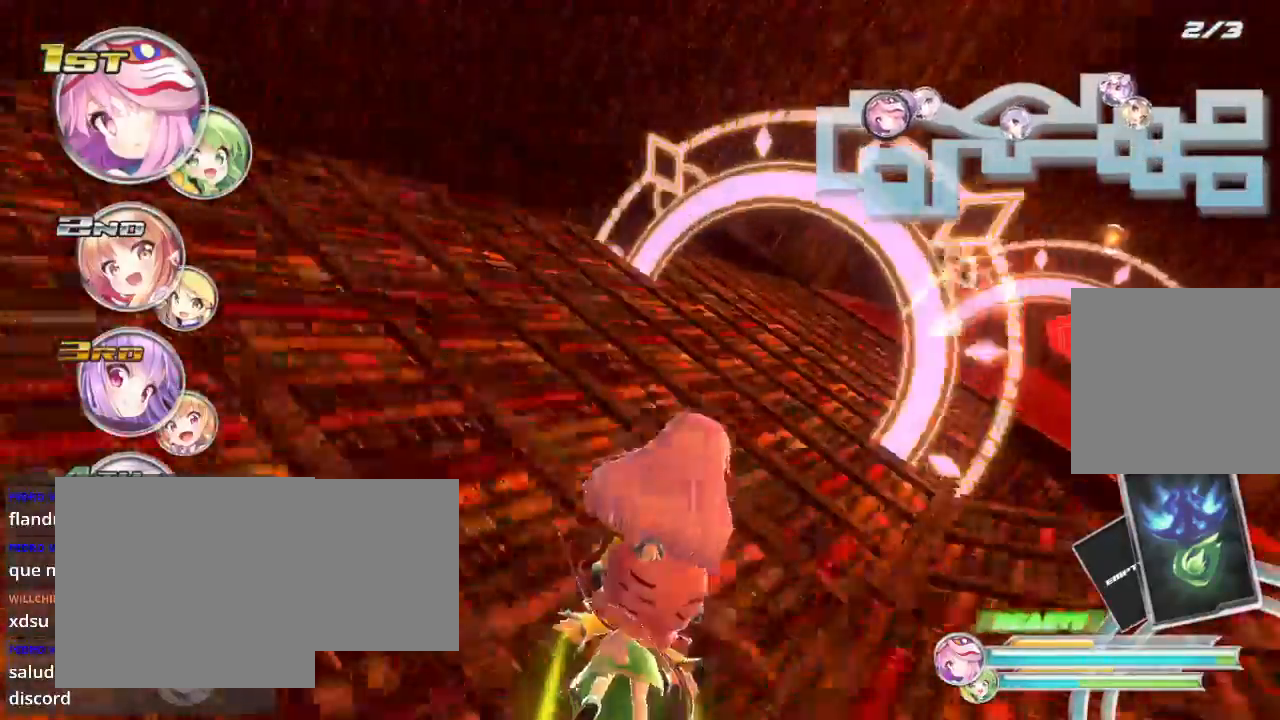
{"buttons": ["R2"], "left_stick": "right", "right_stick": "center", "events": []}
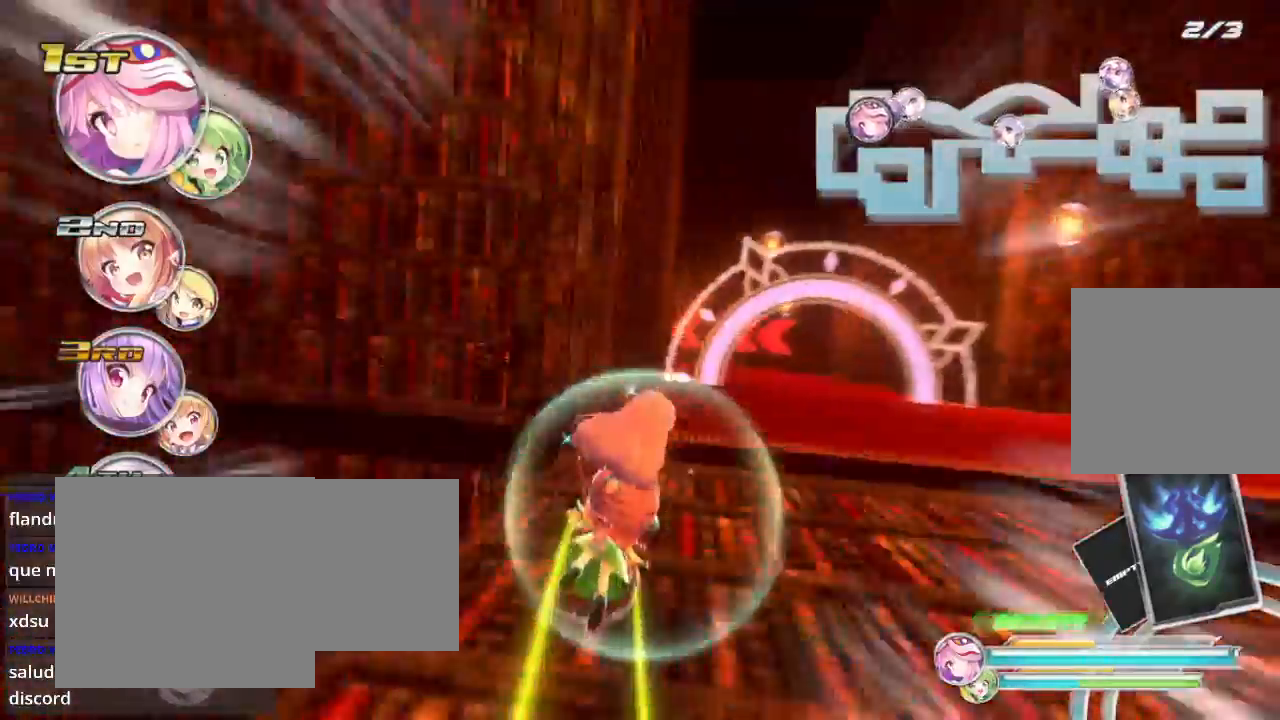
{"buttons": ["R2"], "left_stick": "left", "right_stick": "center", "events": [[400, "left_stick", "down-left"], [467, "left_stick", "left"]]}
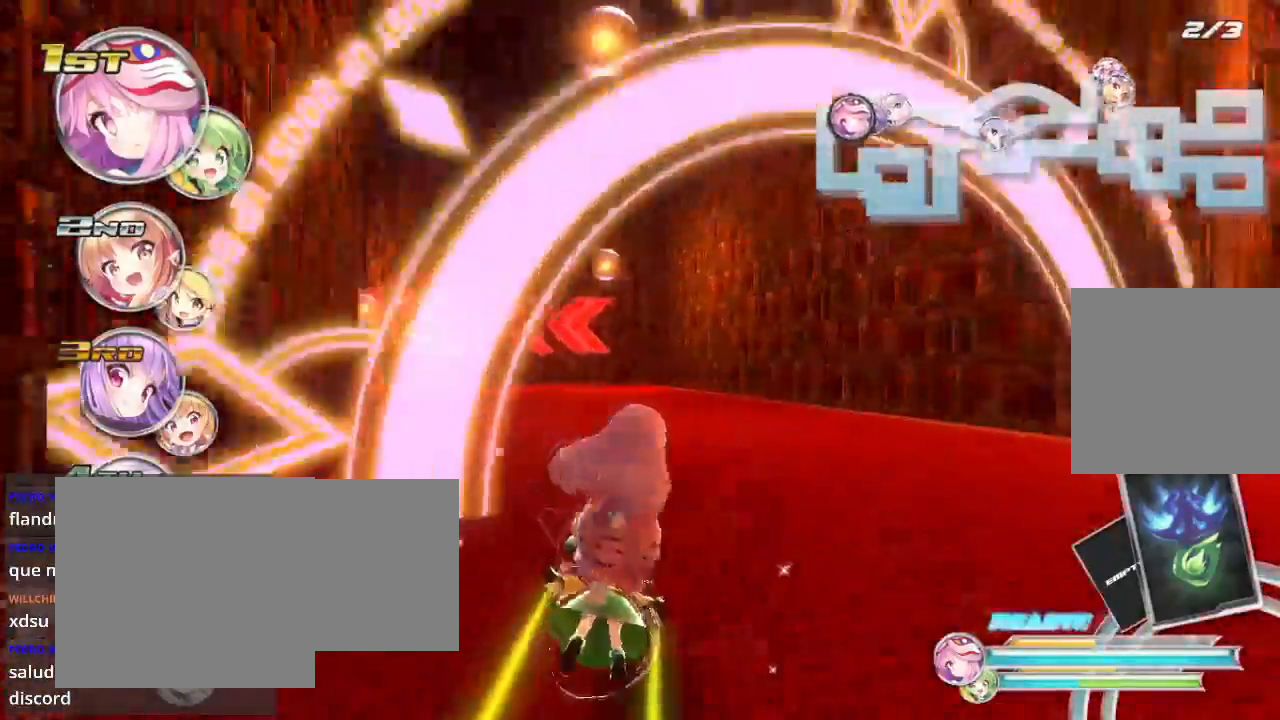
{"buttons": ["L2", "R2"], "left_stick": "left", "right_stick": "center", "events": [[100, "L2", "down"]]}
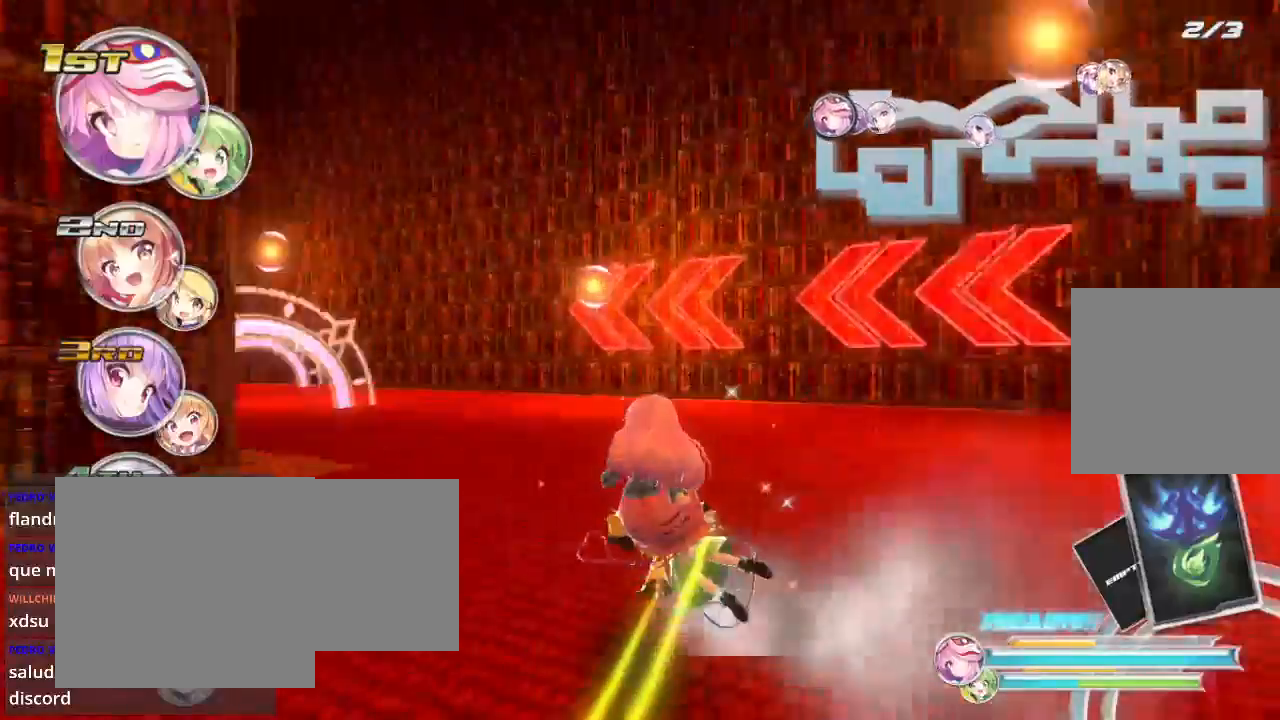
{"buttons": ["L2", "R2"], "left_stick": "left", "right_stick": "center", "events": []}
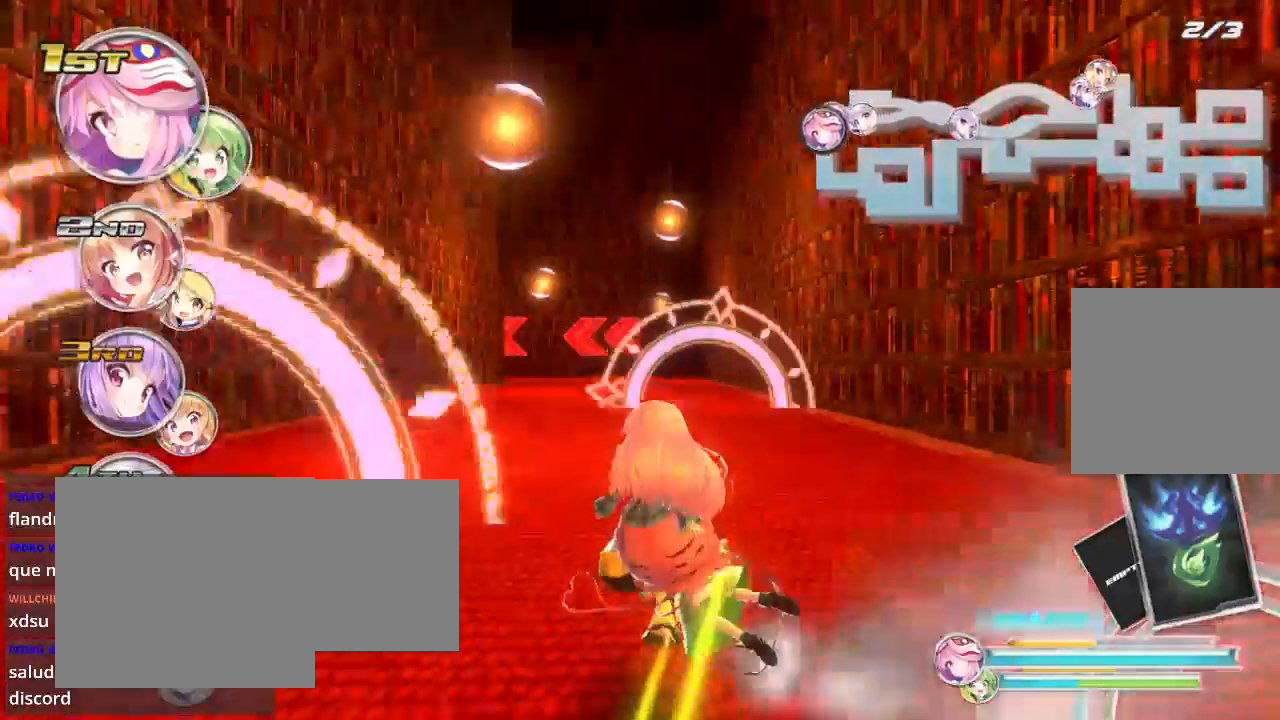
{"buttons": ["L2", "R2"], "left_stick": "center", "right_stick": "center", "events": [[67, "L2", "up"], [67, "left_stick", "right"], [300, "L2", "down"], [333, "left_stick", "down-left"], [500, "left_stick", "center"]]}
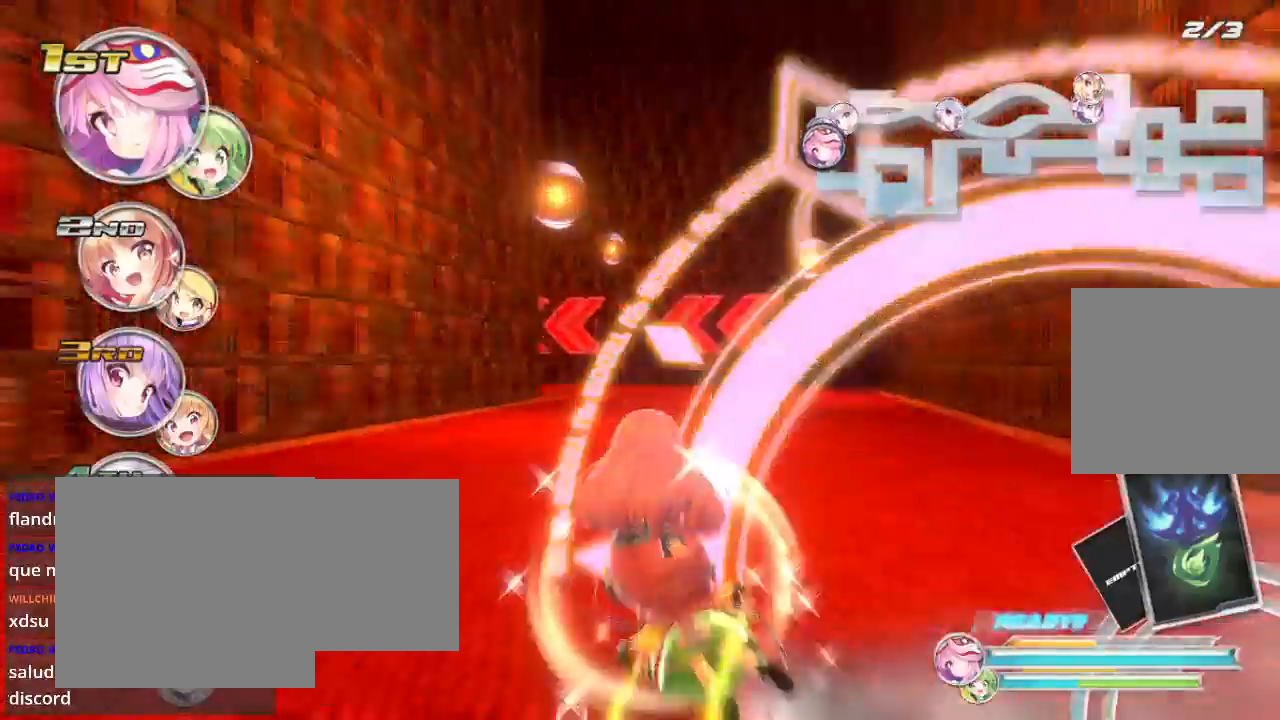
{"buttons": ["L2", "R2"], "left_stick": "down-left", "right_stick": "center", "events": [[33, "L2", "up"], [333, "left_stick", "down-left"], [367, "L2", "down"]]}
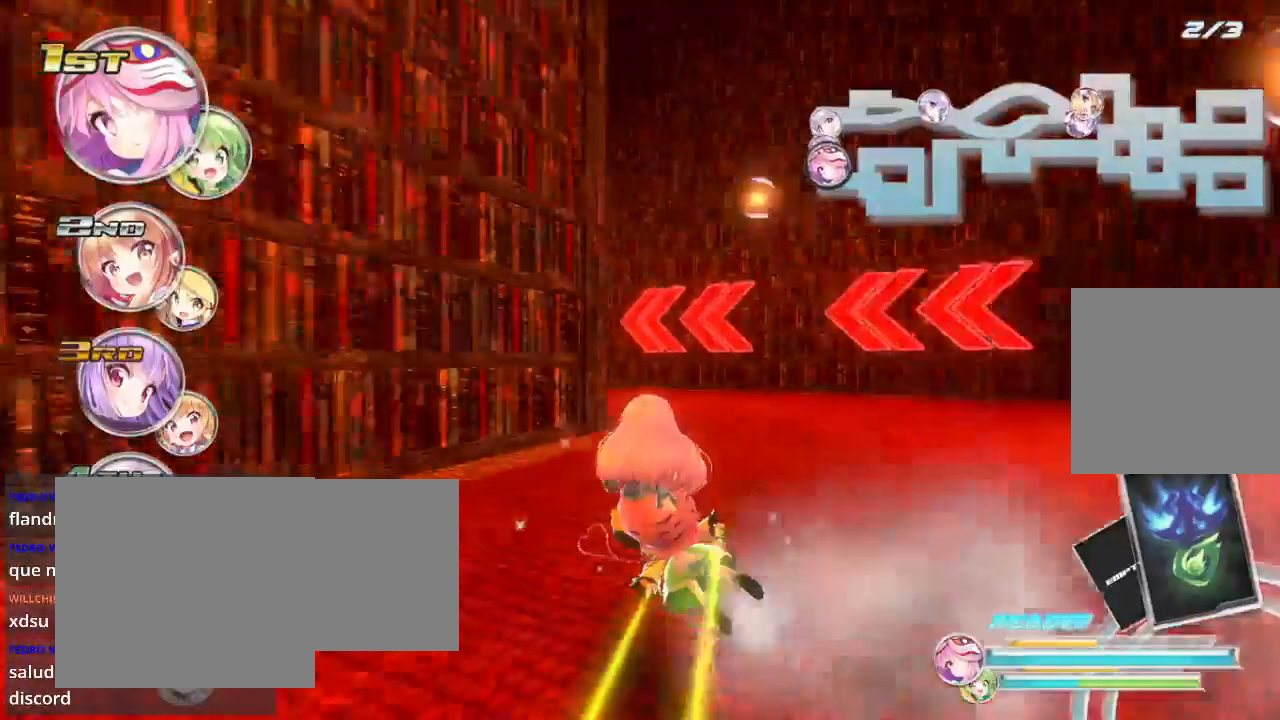
{"buttons": ["L2", "R2"], "left_stick": "down-left", "right_stick": "center", "events": [[267, "L2", "up"], [367, "L2", "down"]]}
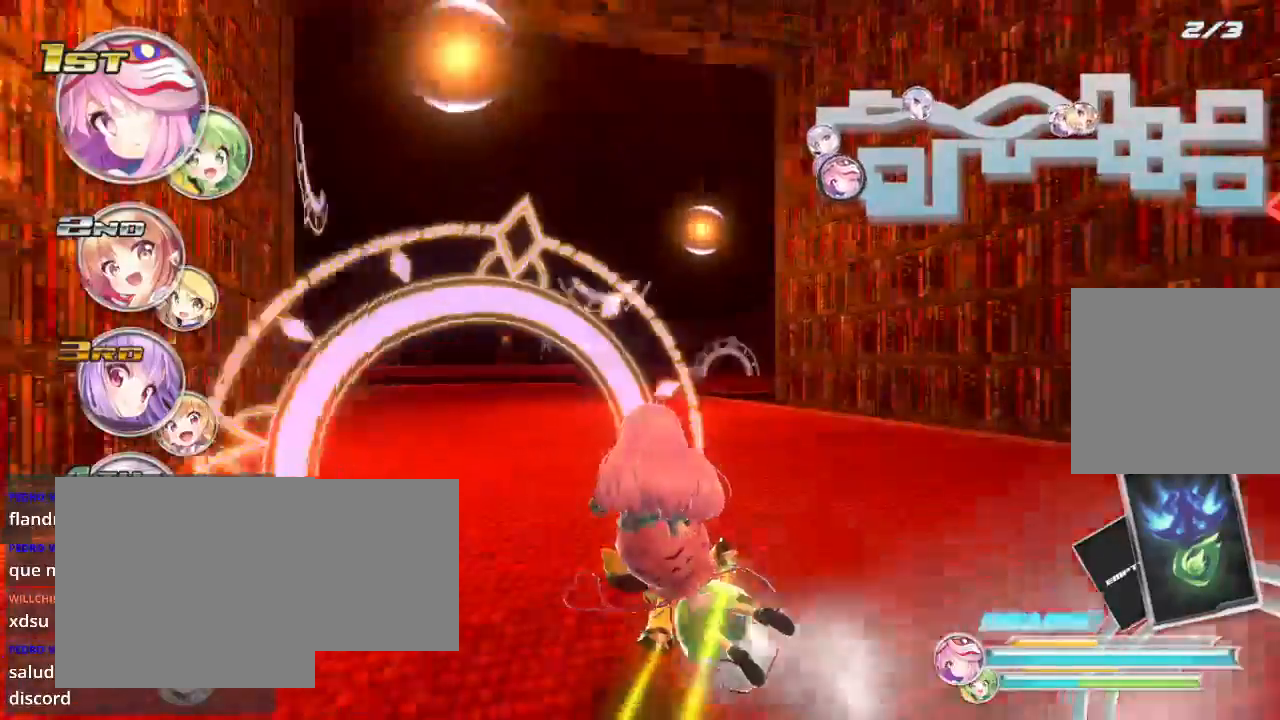
{"buttons": ["L2", "R2"], "left_stick": "right", "right_stick": "center", "events": [[100, "L2", "up"], [267, "left_stick", "left"], [400, "left_stick", "right"], [433, "L2", "down"]]}
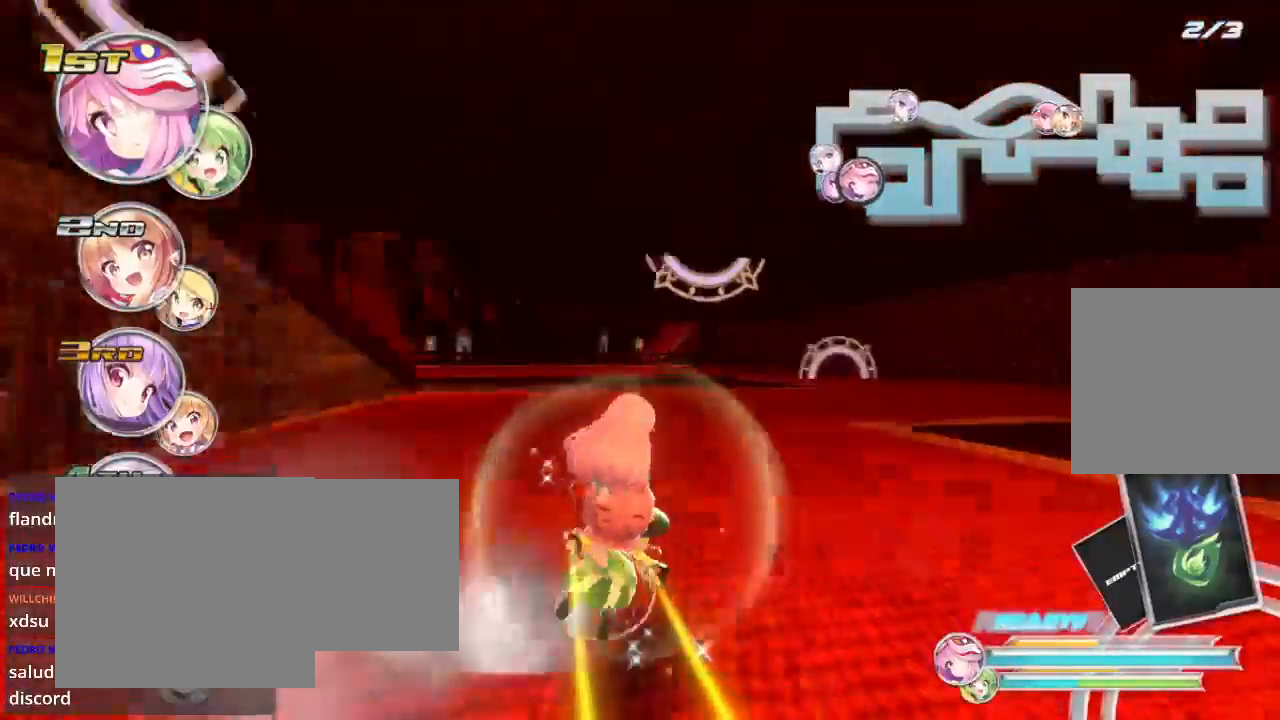
{"buttons": ["R2"], "left_stick": "center", "right_stick": "center", "events": [[433, "L2", "up"], [467, "left_stick", "center"]]}